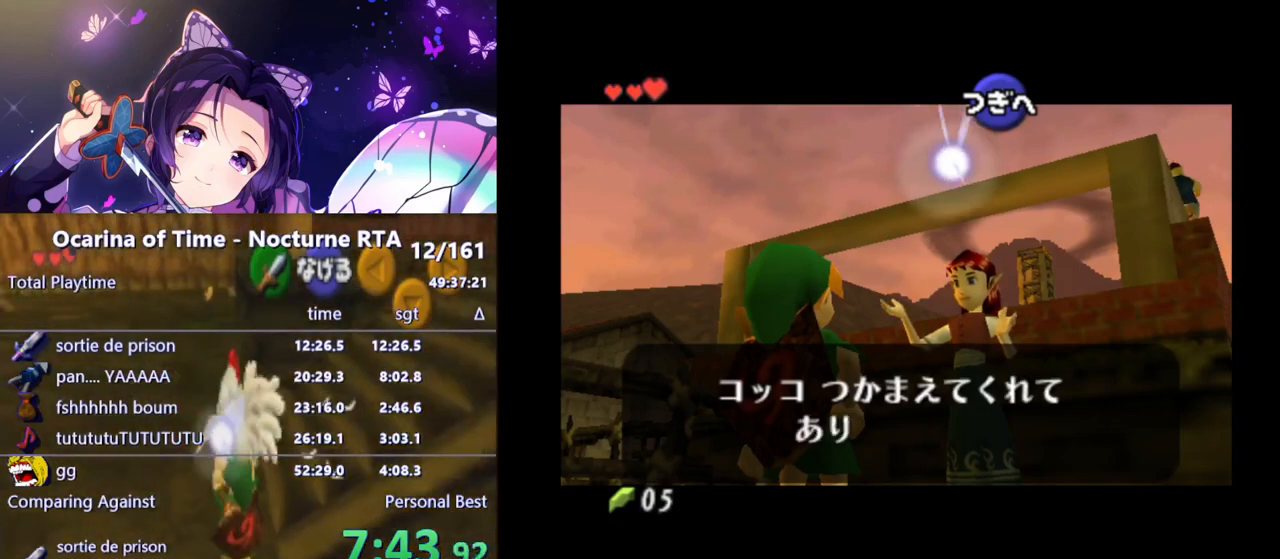
Gameplay with a controller (Nintendo layout); each line is a JSON object with the inputs held at the frame after it. "events" lists button and stick changes between this image and that frame as [ms after this image, input, new state], when the widget could be followed in between. Not read: L3 R3.
{"buttons": [], "left_stick": "center", "right_stick": "center", "events": [[17, "A", "up"], [17, "B", "up"], [100, "A", "down"], [100, "B", "down"], [117, "A", "up"], [150, "B", "up"], [233, "B", "down"], [267, "B", "up"], [300, "A", "down"], [333, "A", "up"], [333, "B", "down"], [383, "B", "up"], [417, "A", "down"], [450, "A", "up"], [450, "B", "down"], [500, "B", "up"]]}
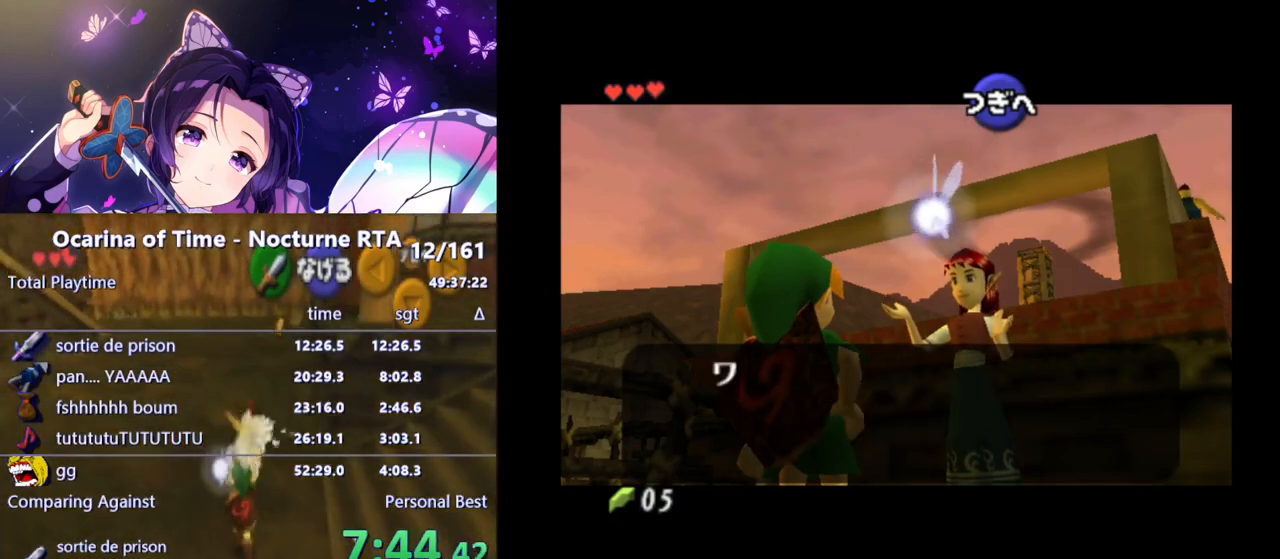
{"buttons": [], "left_stick": "center", "right_stick": "center", "events": [[17, "A", "down"], [50, "A", "up"], [50, "B", "down"], [100, "B", "up"]]}
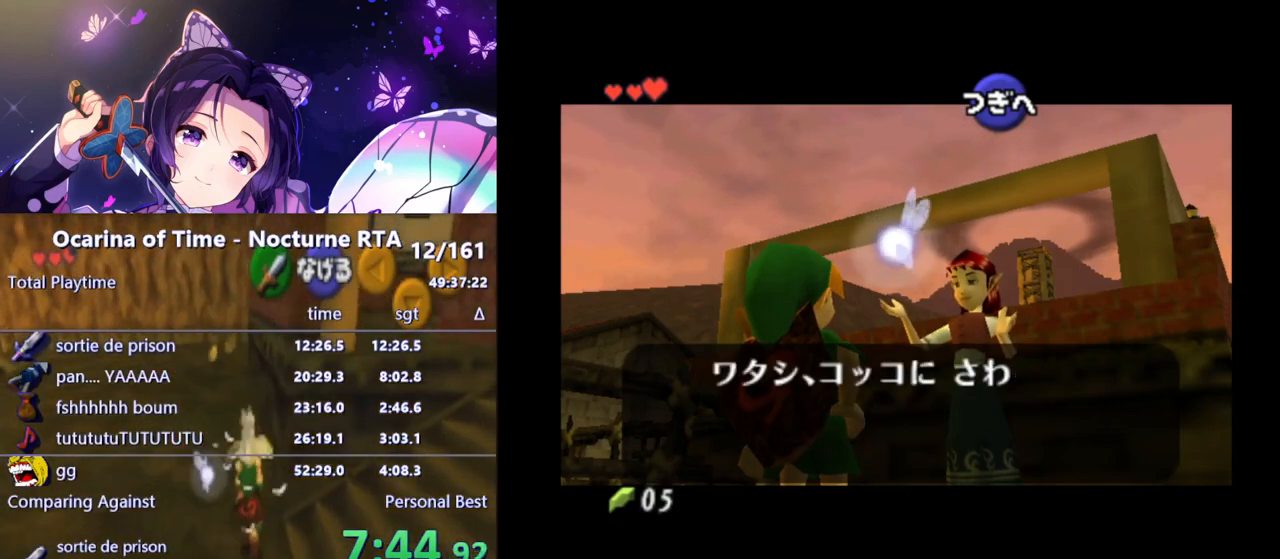
{"buttons": [], "left_stick": "center", "right_stick": "center", "events": []}
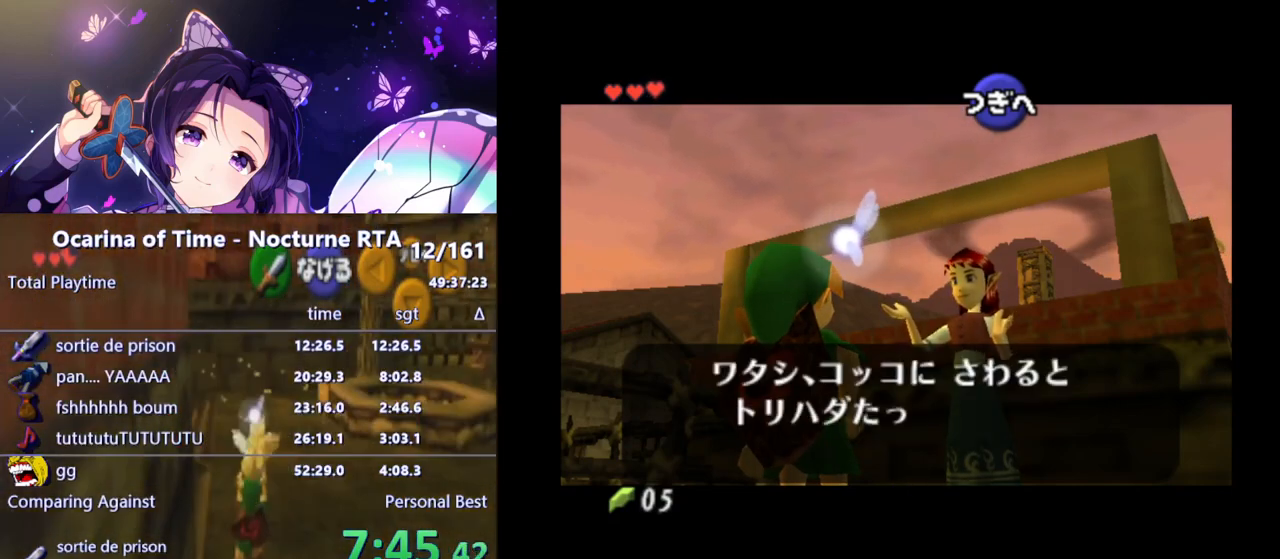
{"buttons": ["B"], "left_stick": "center", "right_stick": "center", "events": [[100, "B", "down"], [167, "B", "up"], [233, "A", "down"], [250, "B", "down"], [267, "A", "up"], [300, "B", "up"], [383, "B", "down"], [433, "B", "up"], [467, "A", "down"], [483, "A", "up"], [500, "B", "down"]]}
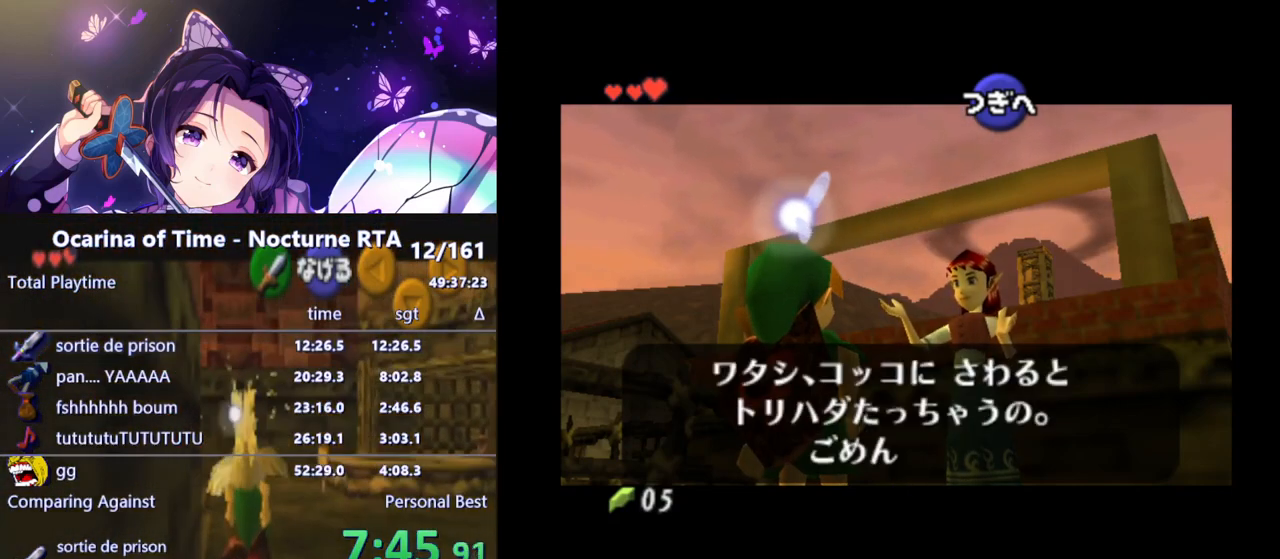
{"buttons": [], "left_stick": "center", "right_stick": "center", "events": [[67, "B", "up"], [150, "B", "down"], [183, "A", "down"], [200, "A", "up"], [233, "B", "up"], [300, "B", "down"], [333, "B", "up"], [367, "A", "down"], [433, "A", "up"], [433, "B", "down"], [500, "B", "up"]]}
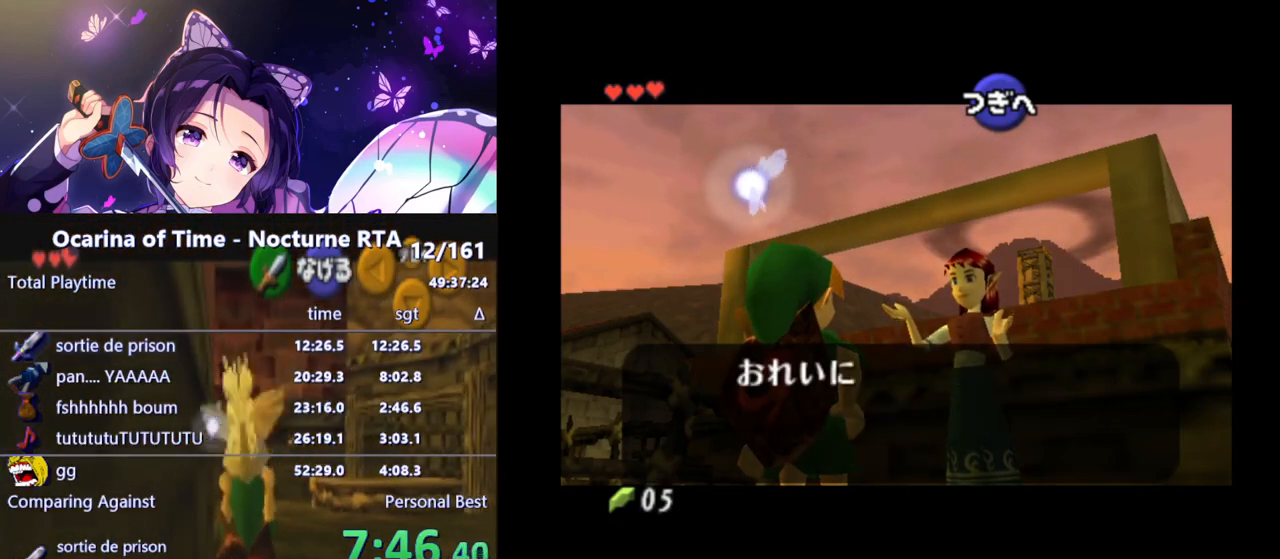
{"buttons": [], "left_stick": "center", "right_stick": "center", "events": []}
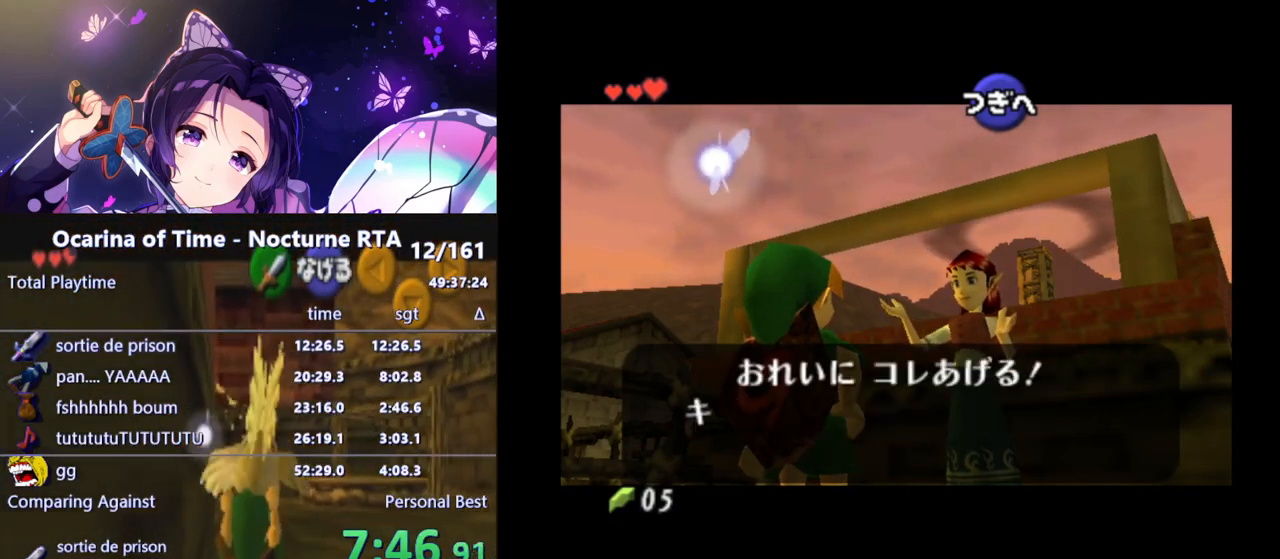
{"buttons": [], "left_stick": "center", "right_stick": "center", "events": []}
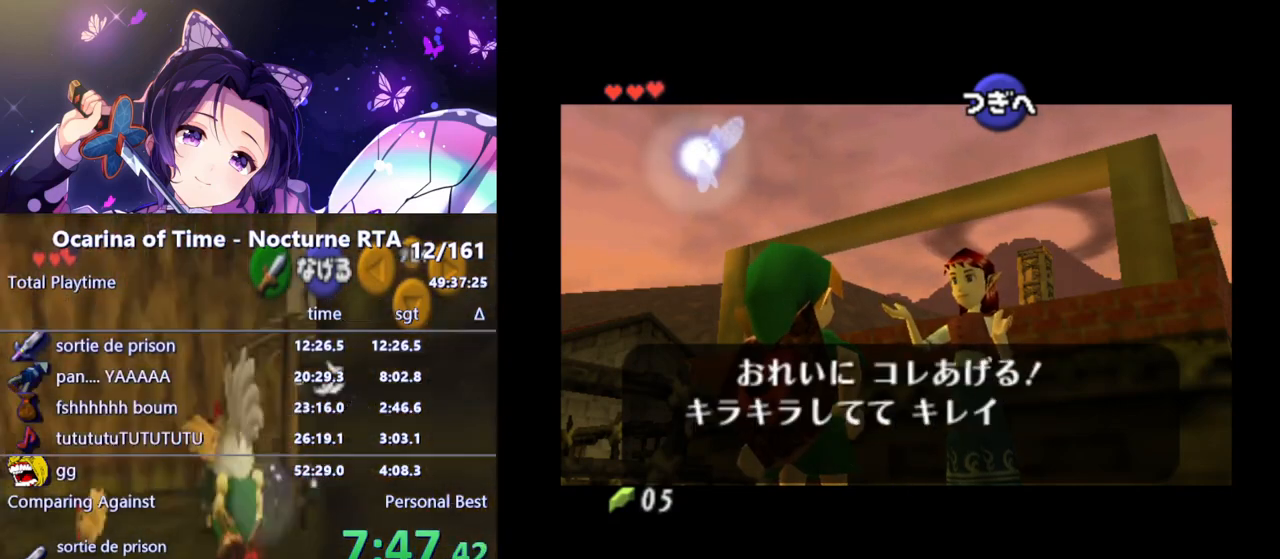
{"buttons": [], "left_stick": "center", "right_stick": "center", "events": [[133, "B", "down"], [183, "B", "up"], [233, "A", "down"], [250, "A", "up"], [300, "A", "down"], [300, "B", "down"], [333, "B", "up"], [350, "A", "up"], [417, "A", "down"], [417, "B", "down"], [450, "A", "up"], [483, "B", "up"]]}
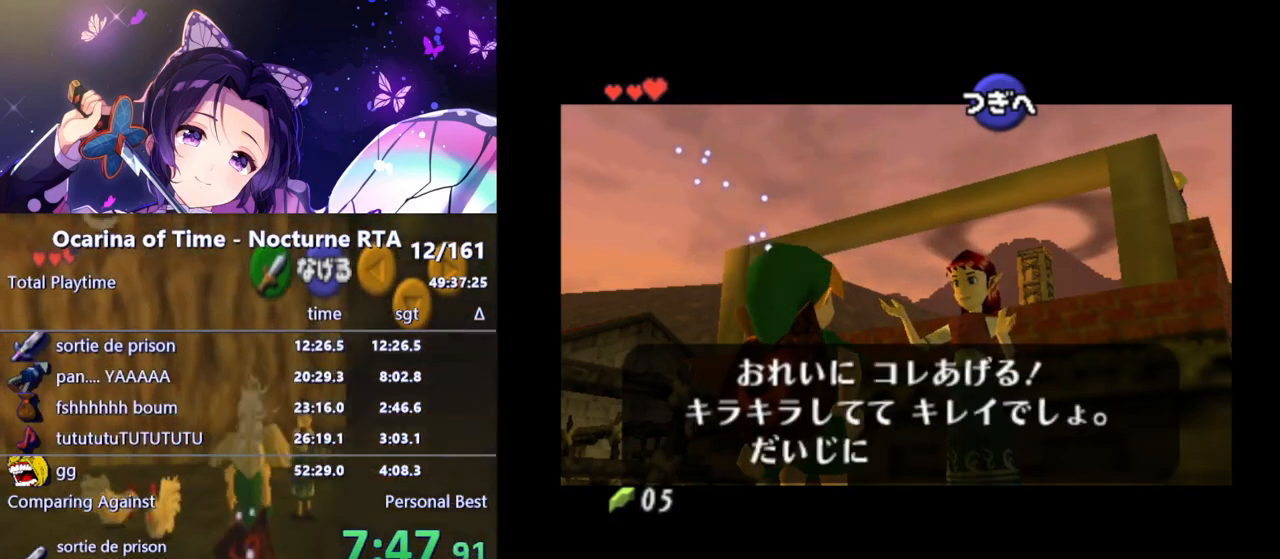
{"buttons": ["A"], "left_stick": "center", "right_stick": "center", "events": [[33, "A", "down"], [50, "A", "up"], [67, "B", "down"], [117, "B", "up"], [150, "A", "down"], [183, "A", "up"], [183, "B", "down"], [217, "B", "up"], [267, "A", "down"], [283, "A", "up"], [283, "B", "down"], [333, "B", "up"], [367, "A", "down"], [400, "A", "up"], [417, "B", "down"], [433, "B", "up"], [483, "A", "down"]]}
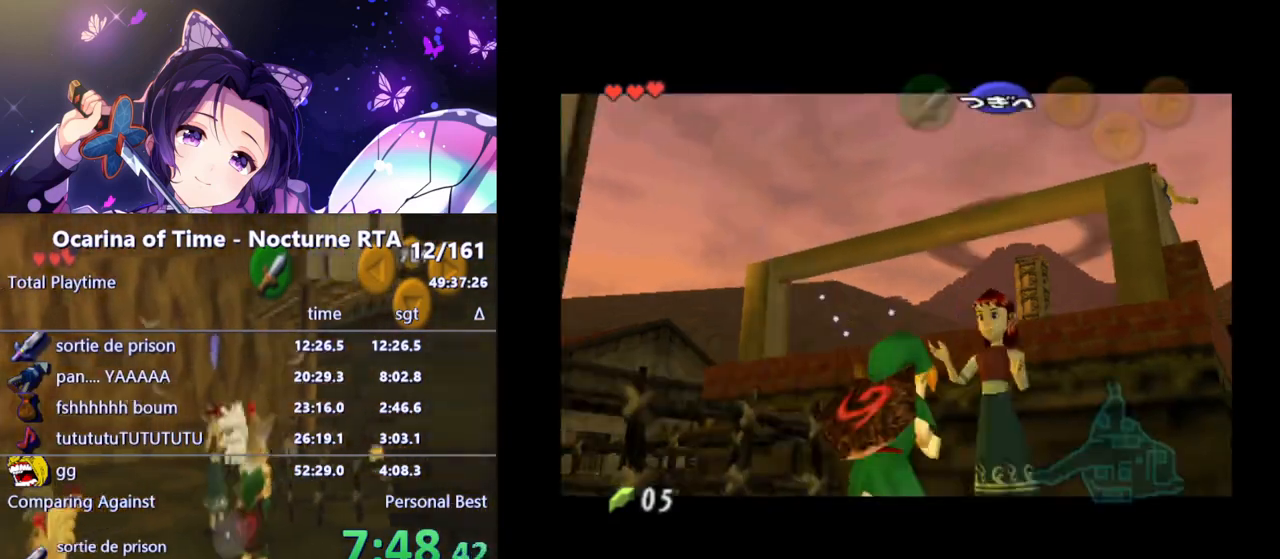
{"buttons": [], "left_stick": "center", "right_stick": "center", "events": [[17, "A", "up"], [17, "B", "down"], [67, "B", "up"], [83, "A", "down"], [117, "A", "up"], [117, "B", "down"], [200, "A", "down"], [200, "B", "up"], [250, "A", "up"]]}
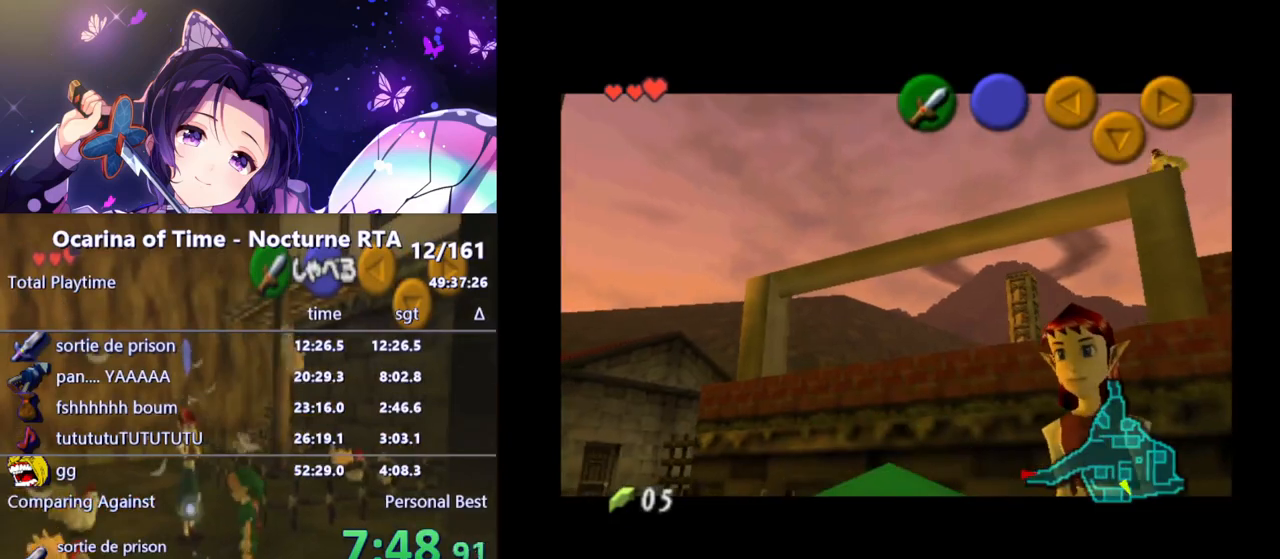
{"buttons": [], "left_stick": "center", "right_stick": "center", "events": []}
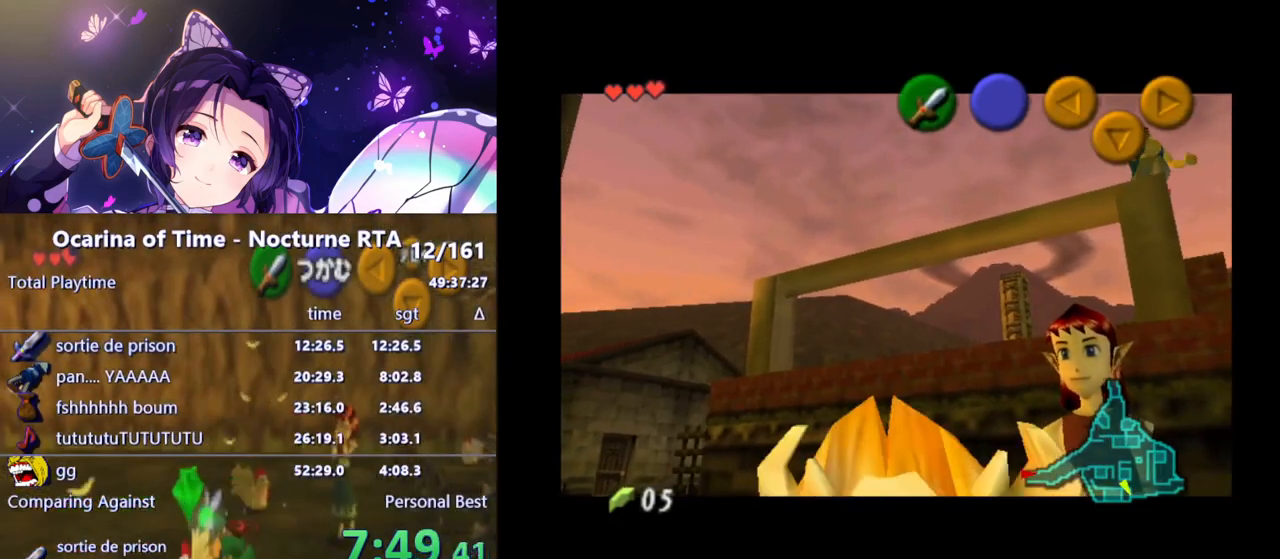
{"buttons": [], "left_stick": "center", "right_stick": "center", "events": []}
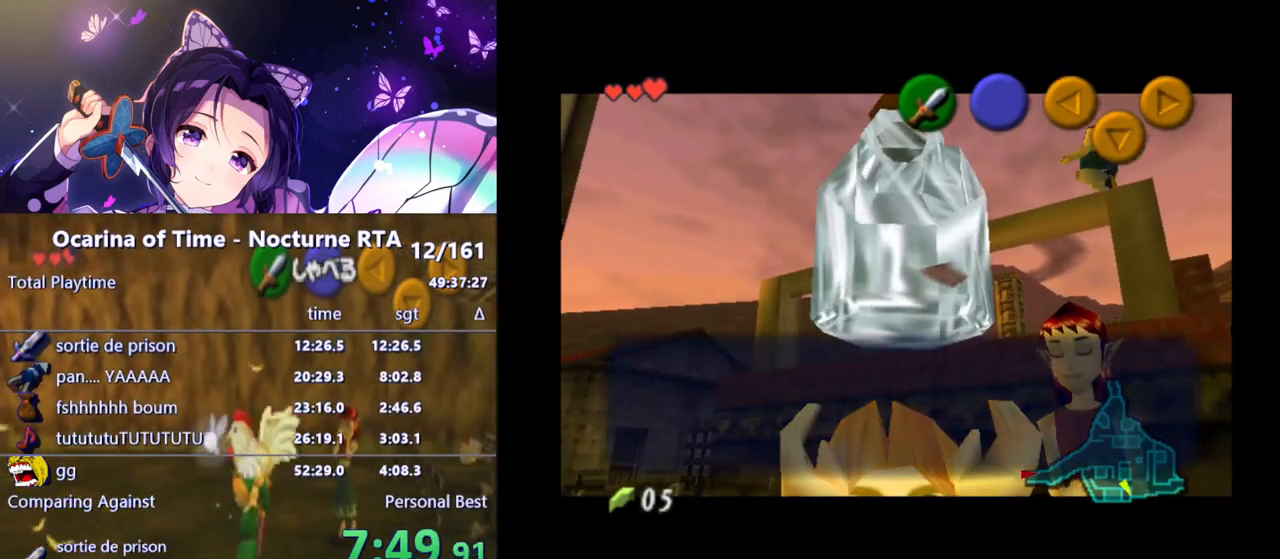
{"buttons": [], "left_stick": "center", "right_stick": "center", "events": []}
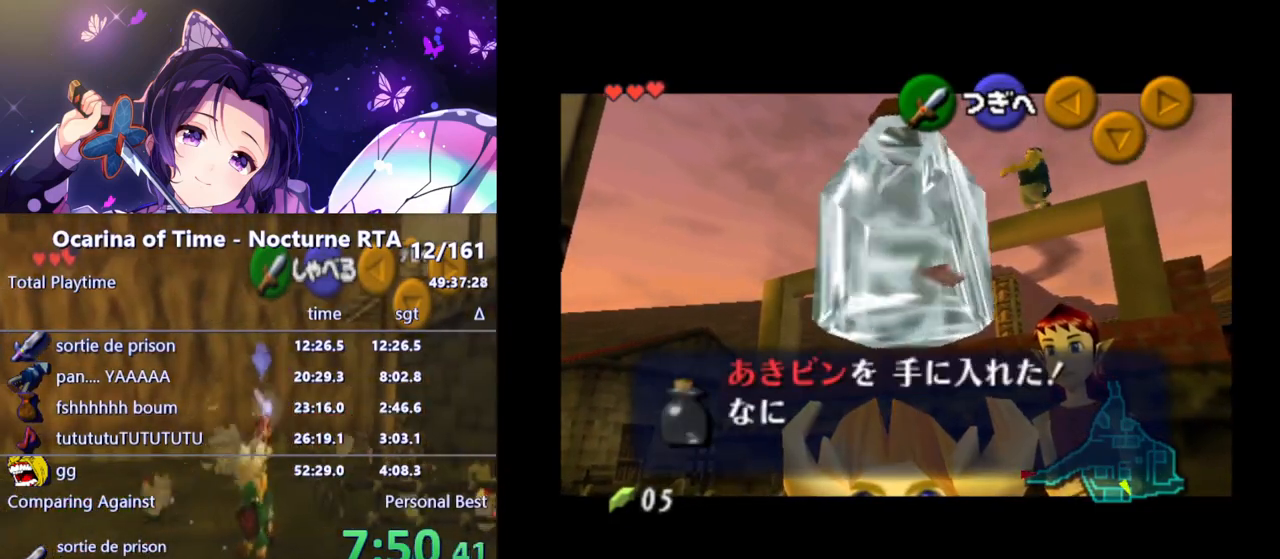
{"buttons": [], "left_stick": "down-right", "right_stick": "center", "events": [[117, "left_stick", "down-right"]]}
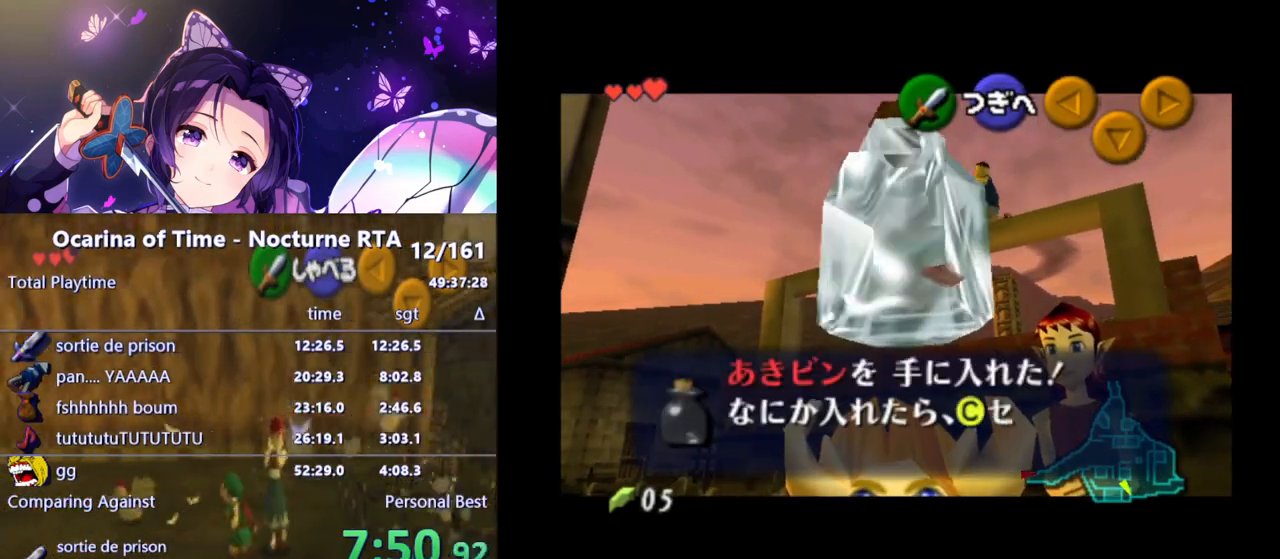
{"buttons": [], "left_stick": "right", "right_stick": "center", "events": [[183, "left_stick", "right"]]}
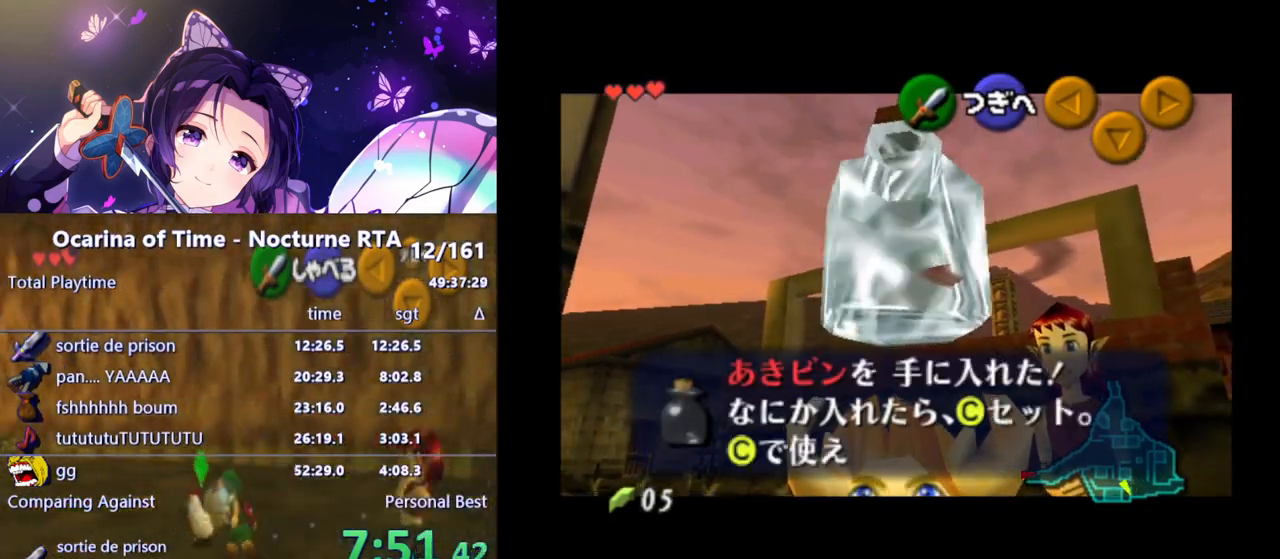
{"buttons": ["A"], "left_stick": "right", "right_stick": "center", "events": [[383, "A", "down"], [433, "A", "up"], [500, "A", "down"]]}
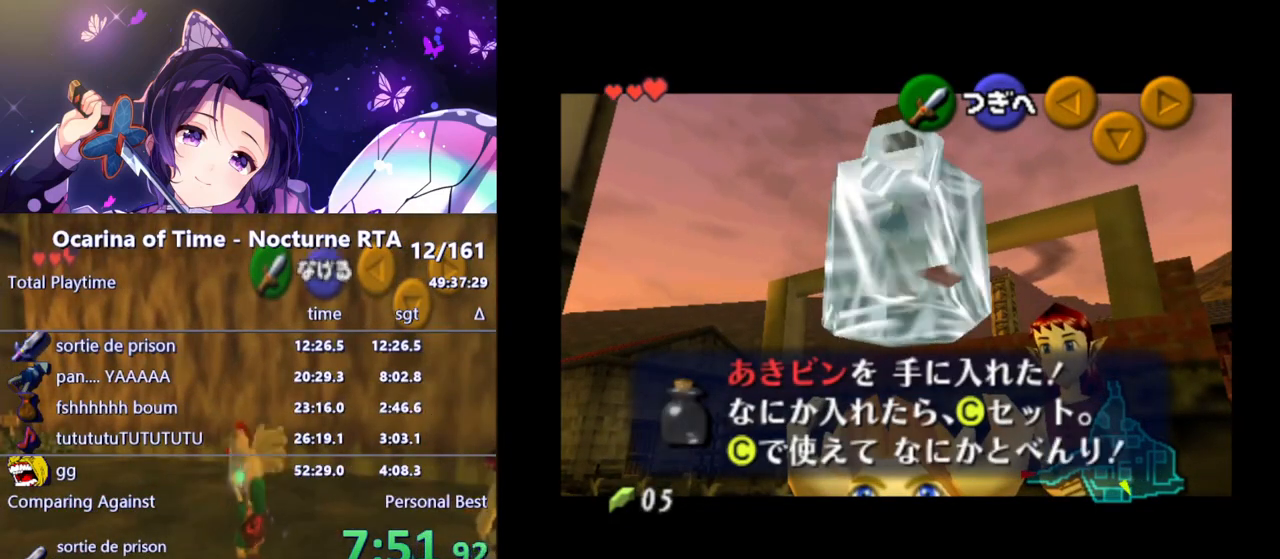
{"buttons": [], "left_stick": "right", "right_stick": "center", "events": [[33, "A", "up"], [83, "A", "down"], [117, "A", "up"], [167, "A", "down"], [217, "A", "up"]]}
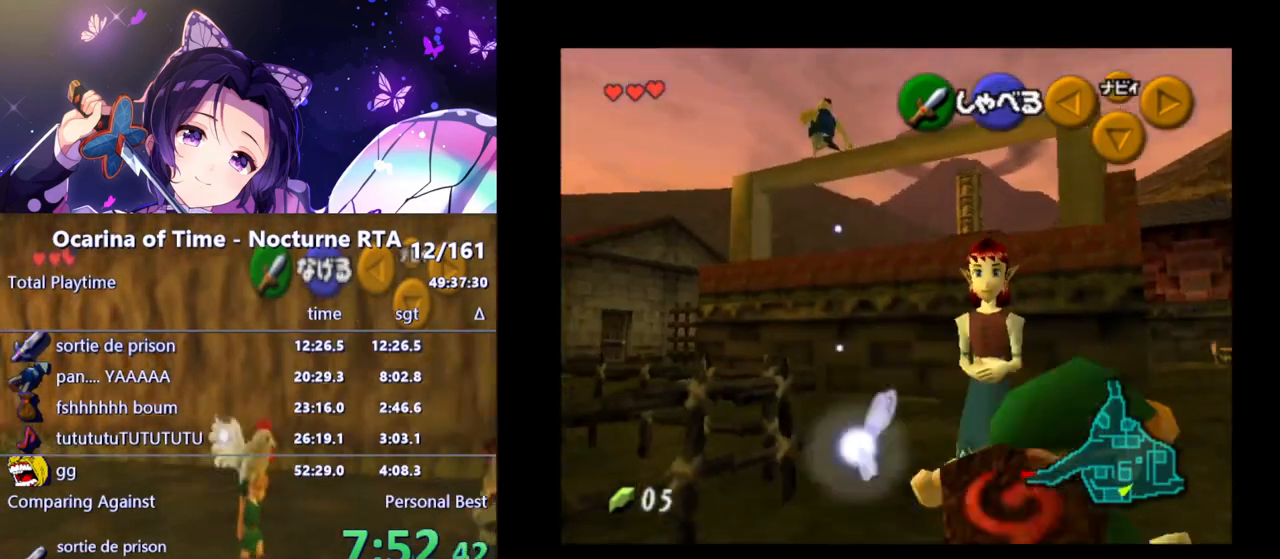
{"buttons": [], "left_stick": "up-right", "right_stick": "center", "events": [[33, "left_stick", "up-right"]]}
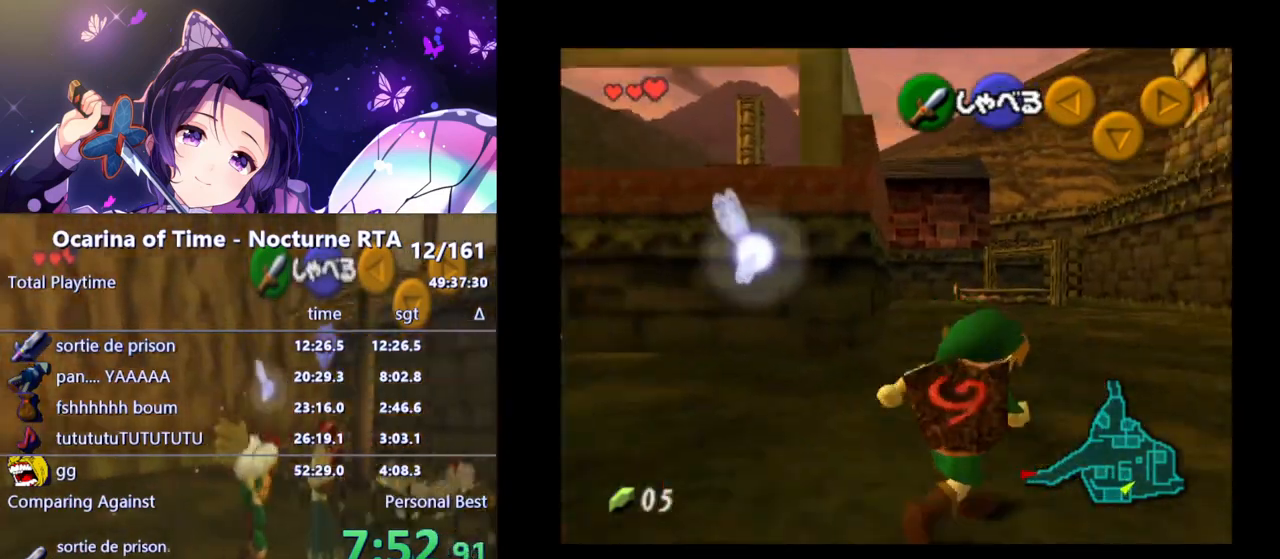
{"buttons": ["A"], "left_stick": "up", "right_stick": "center", "events": [[133, "left_stick", "up"], [500, "A", "down"]]}
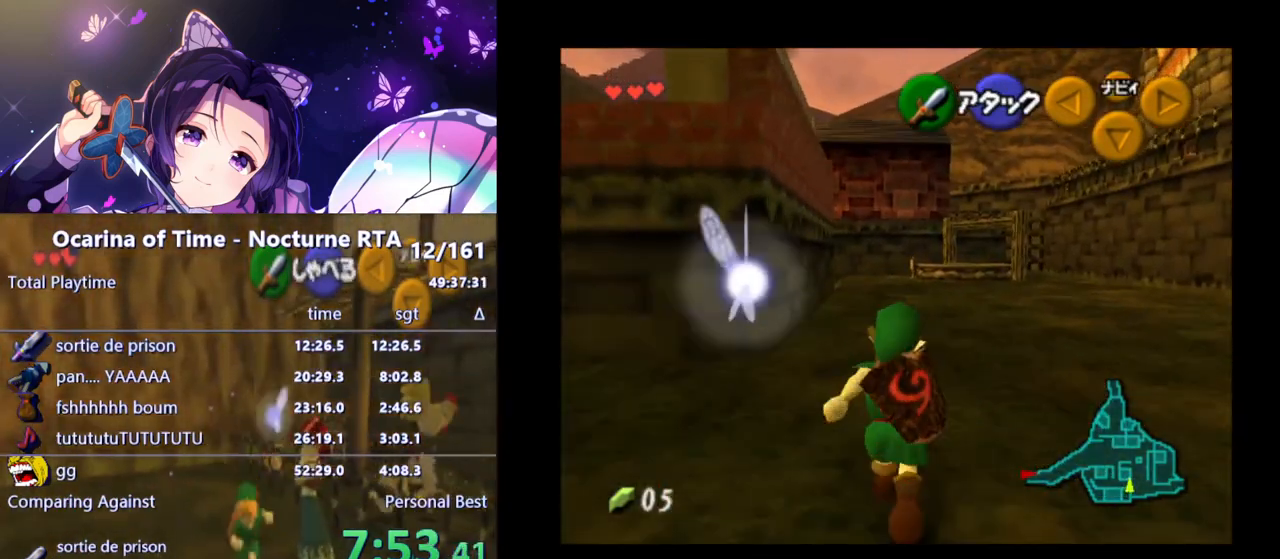
{"buttons": [], "left_stick": "up", "right_stick": "center", "events": [[117, "A", "up"]]}
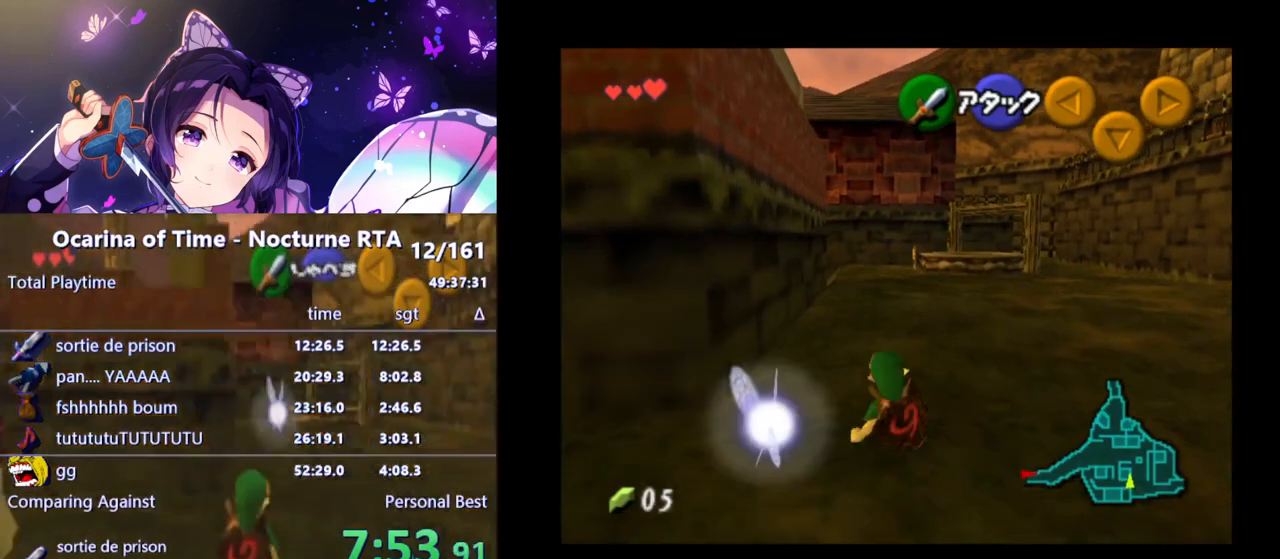
{"buttons": [], "left_stick": "up", "right_stick": "center", "events": [[300, "A", "down"], [400, "A", "up"]]}
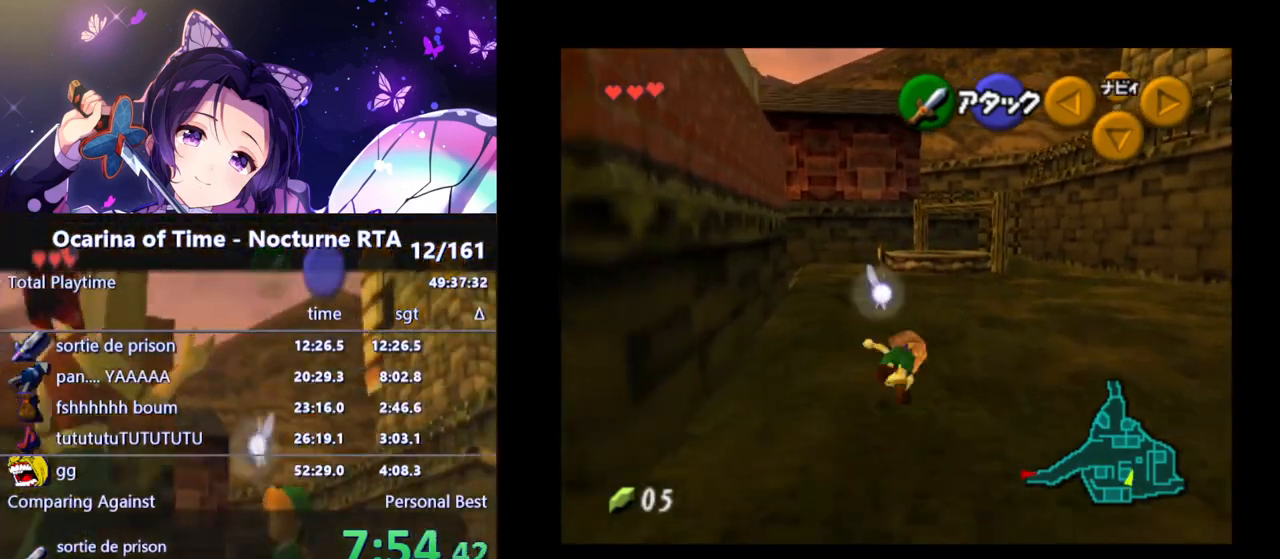
{"buttons": [], "left_stick": "up", "right_stick": "center", "events": []}
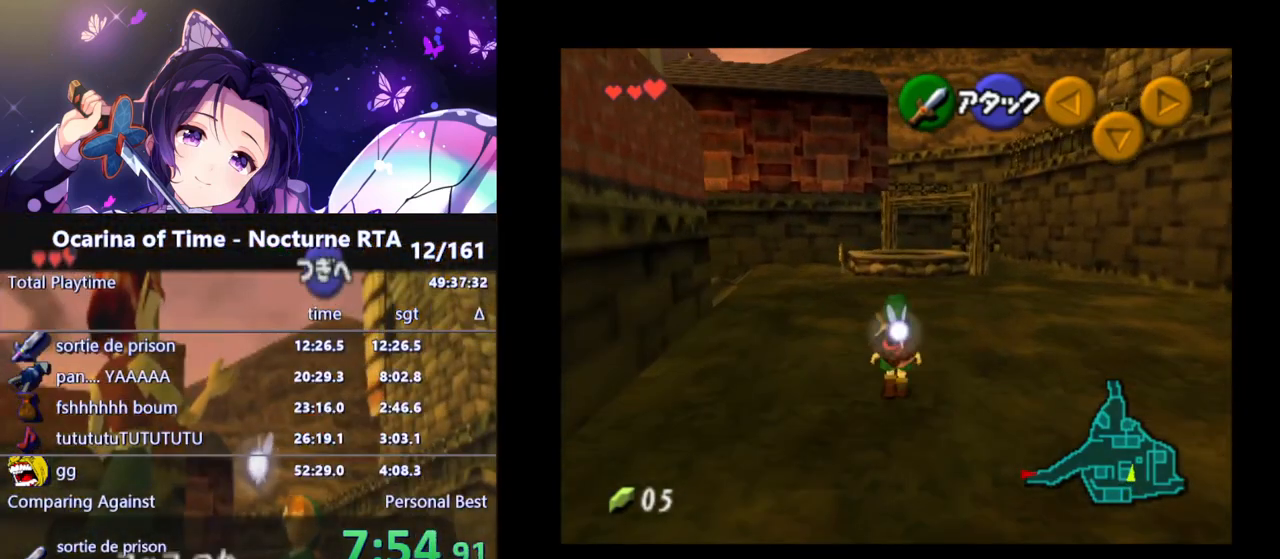
{"buttons": [], "left_stick": "up", "right_stick": "center", "events": [[67, "A", "down"], [217, "A", "up"]]}
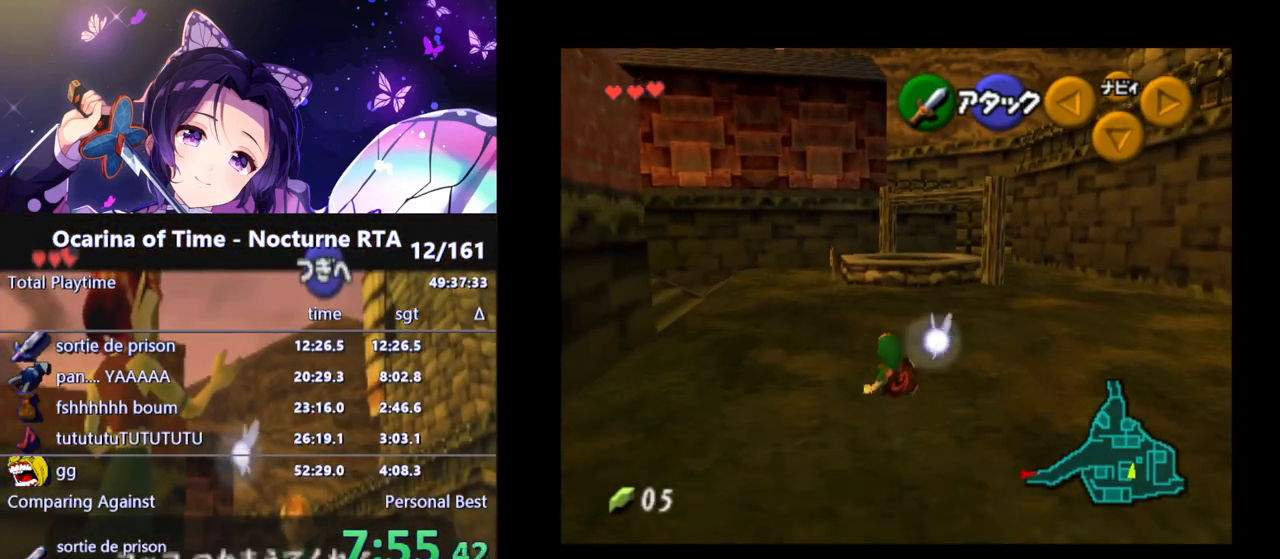
{"buttons": [], "left_stick": "up", "right_stick": "center", "events": []}
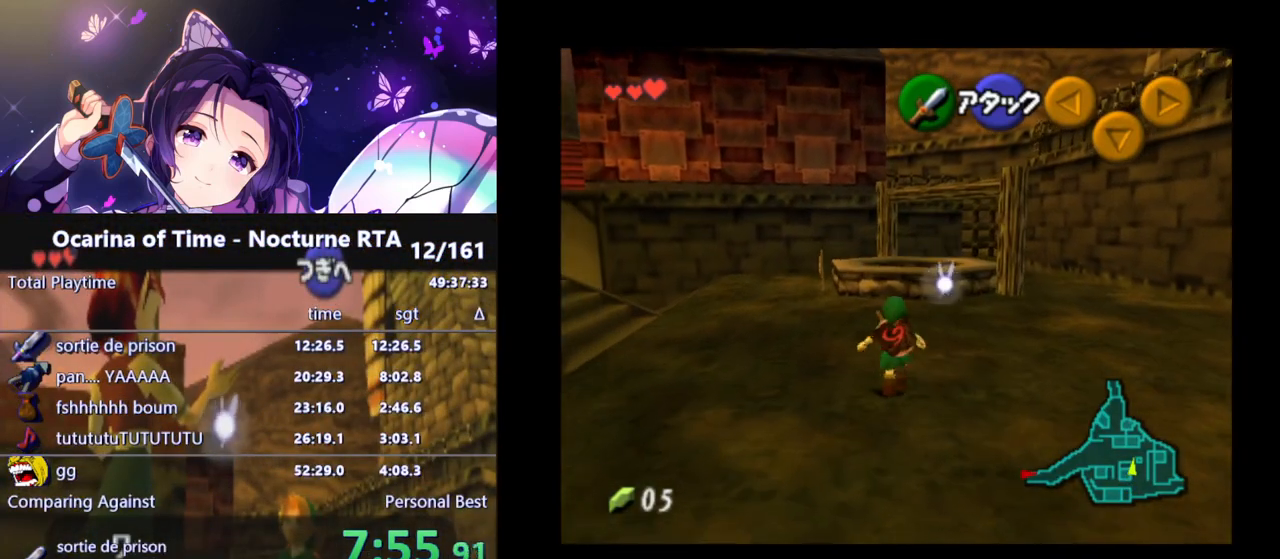
{"buttons": [], "left_stick": "up", "right_stick": "center", "events": [[33, "A", "down"], [150, "A", "up"]]}
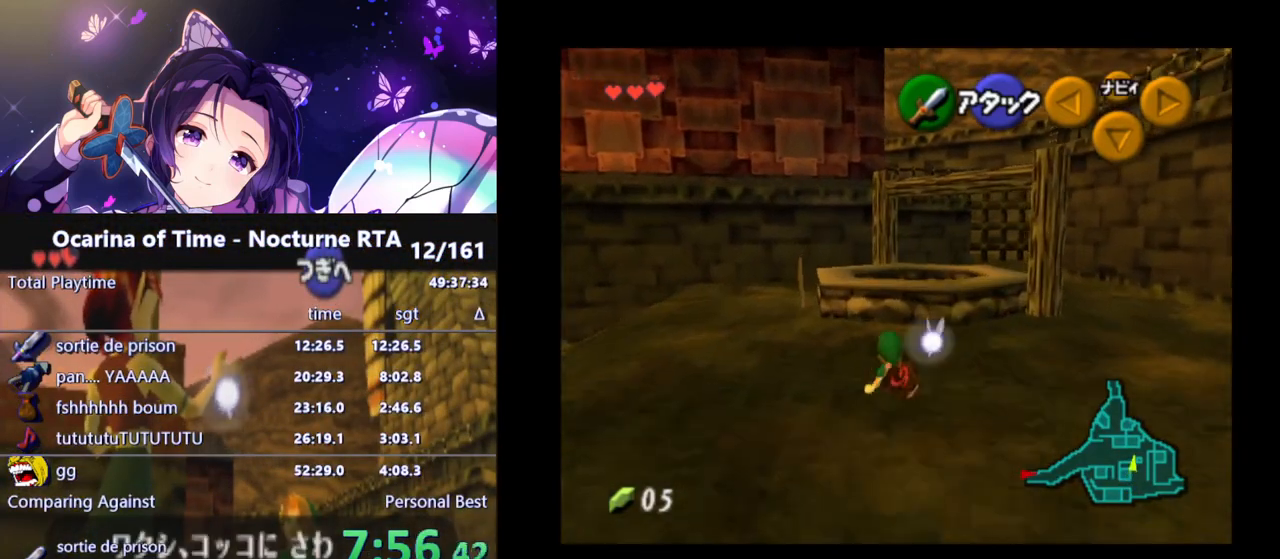
{"buttons": [], "left_stick": "up", "right_stick": "center", "events": []}
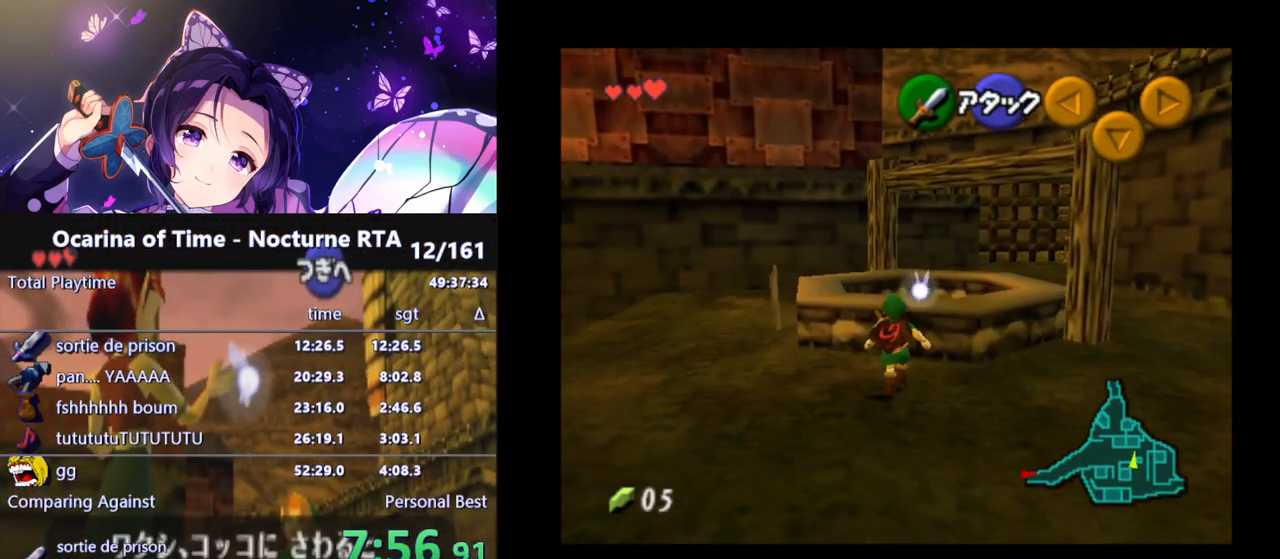
{"buttons": ["L1"], "left_stick": "up", "right_stick": "center", "events": [[233, "L1", "down"], [317, "left_stick", "center"], [450, "left_stick", "up"]]}
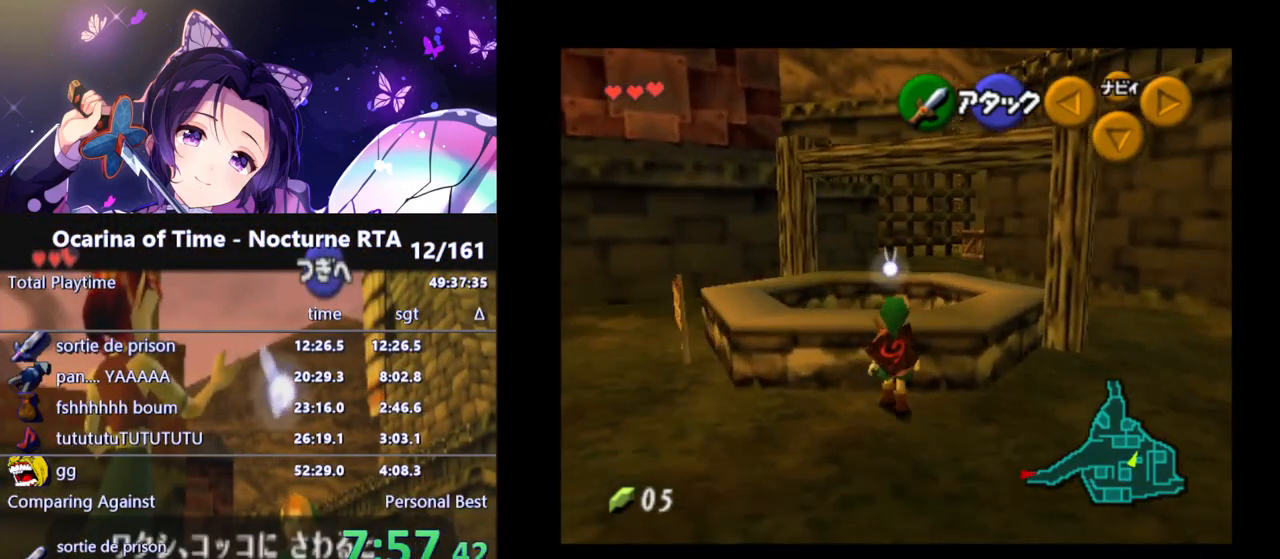
{"buttons": ["L1"], "left_stick": "up", "right_stick": "center", "events": []}
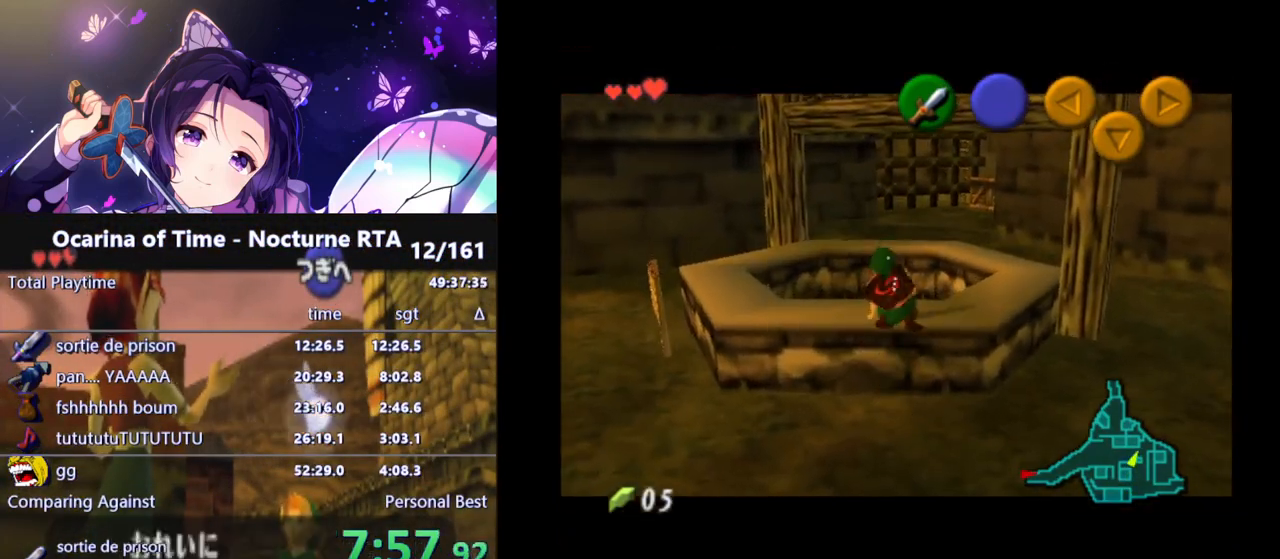
{"buttons": [], "left_stick": "up", "right_stick": "center", "events": [[33, "L1", "up"]]}
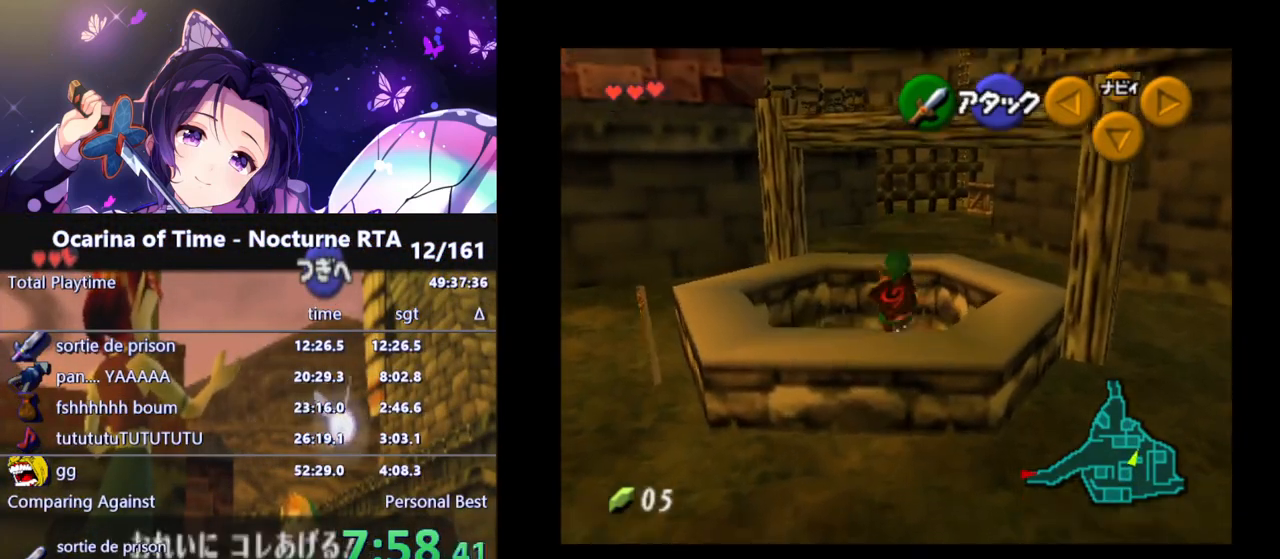
{"buttons": ["B"], "left_stick": "center", "right_stick": "center", "events": [[233, "left_stick", "center"], [467, "B", "down"]]}
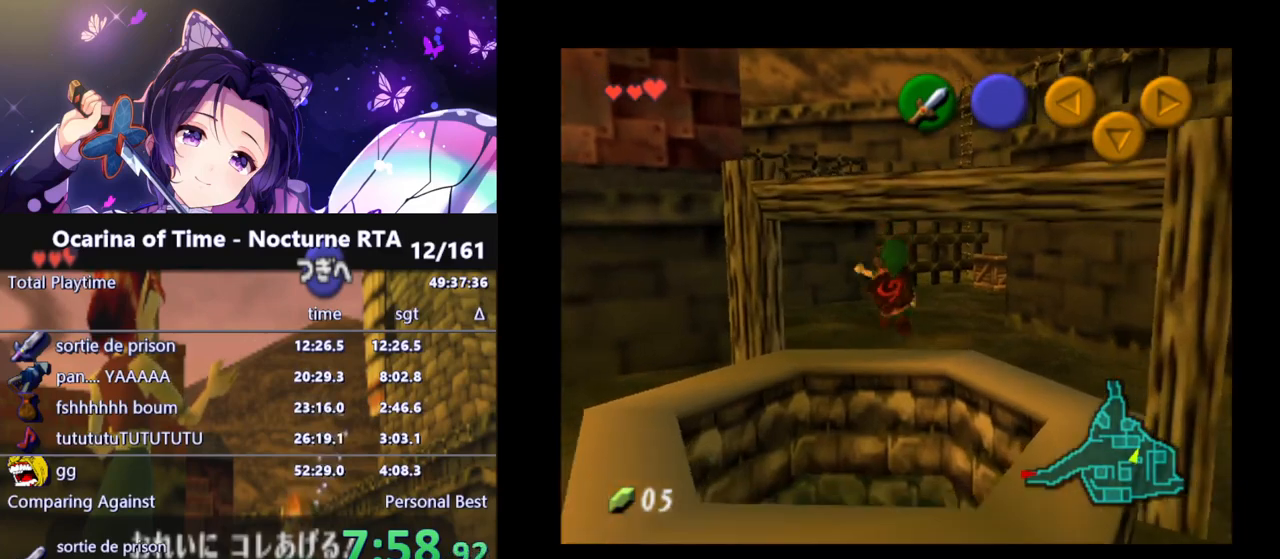
{"buttons": [], "left_stick": "center", "right_stick": "center", "events": [[33, "B", "up"], [83, "B", "down"], [133, "B", "up"], [183, "B", "down"], [250, "B", "up"]]}